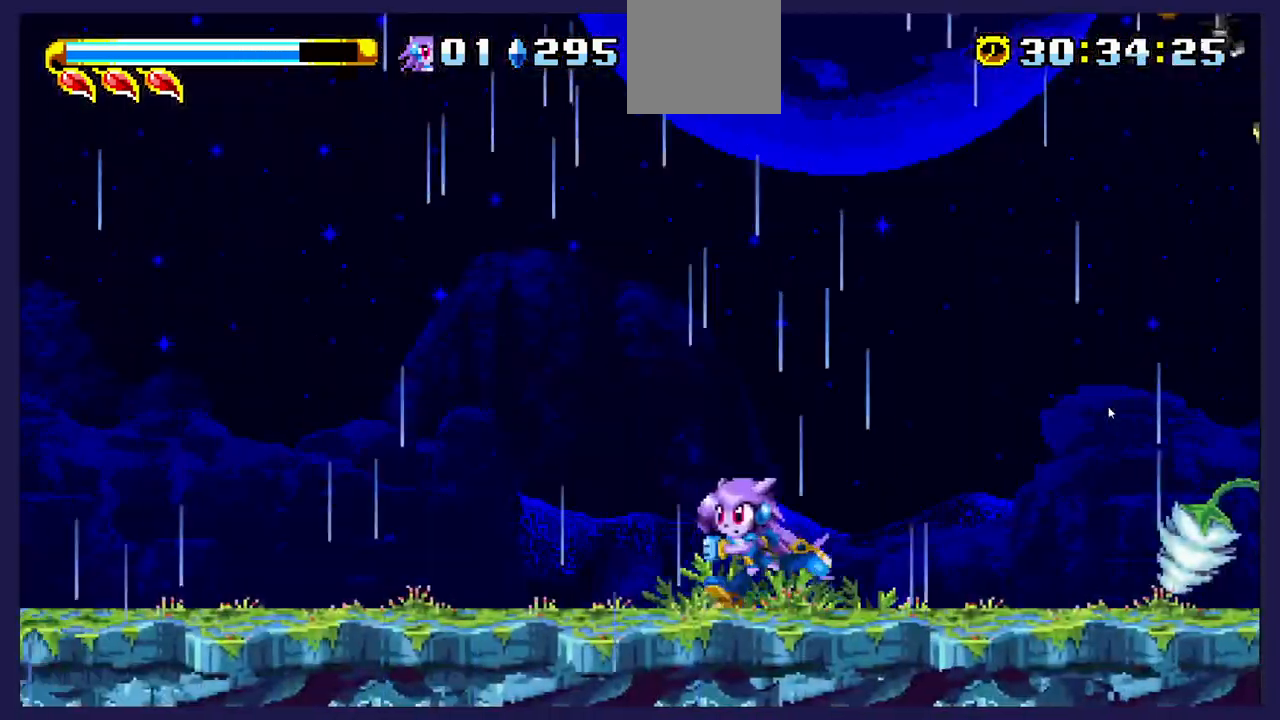
Gameplay with a controller (Xbox layout); each line is a JSON object with the inputs held at the frame after it (dt_ms = milliseconds from this image to that frame). "events" lists button and stick changes between this image and that frame as [ms after this image, input, new state], when the widget could be followed in between. Not read: right_stick.
{"dt_ms": 500, "buttons": ["DPAD_LEFT"], "left_stick": "center", "events": []}
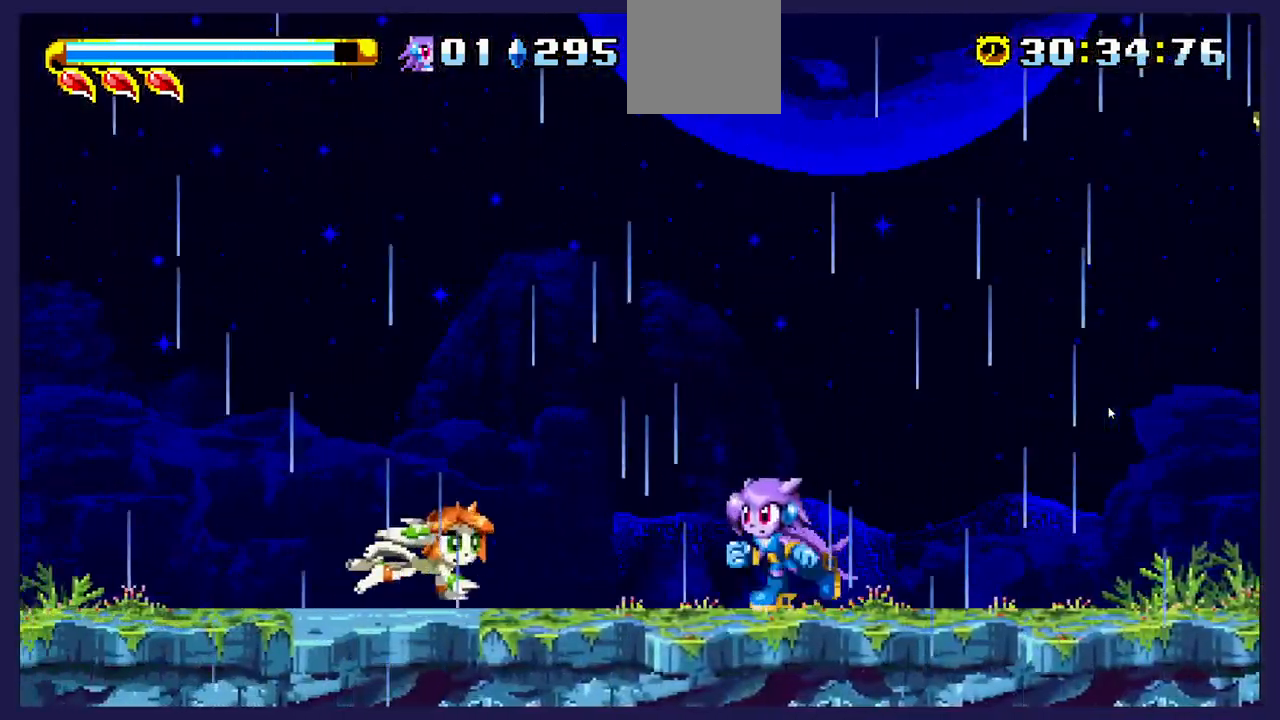
{"dt_ms": 500, "buttons": ["DPAD_LEFT"], "left_stick": "center", "events": []}
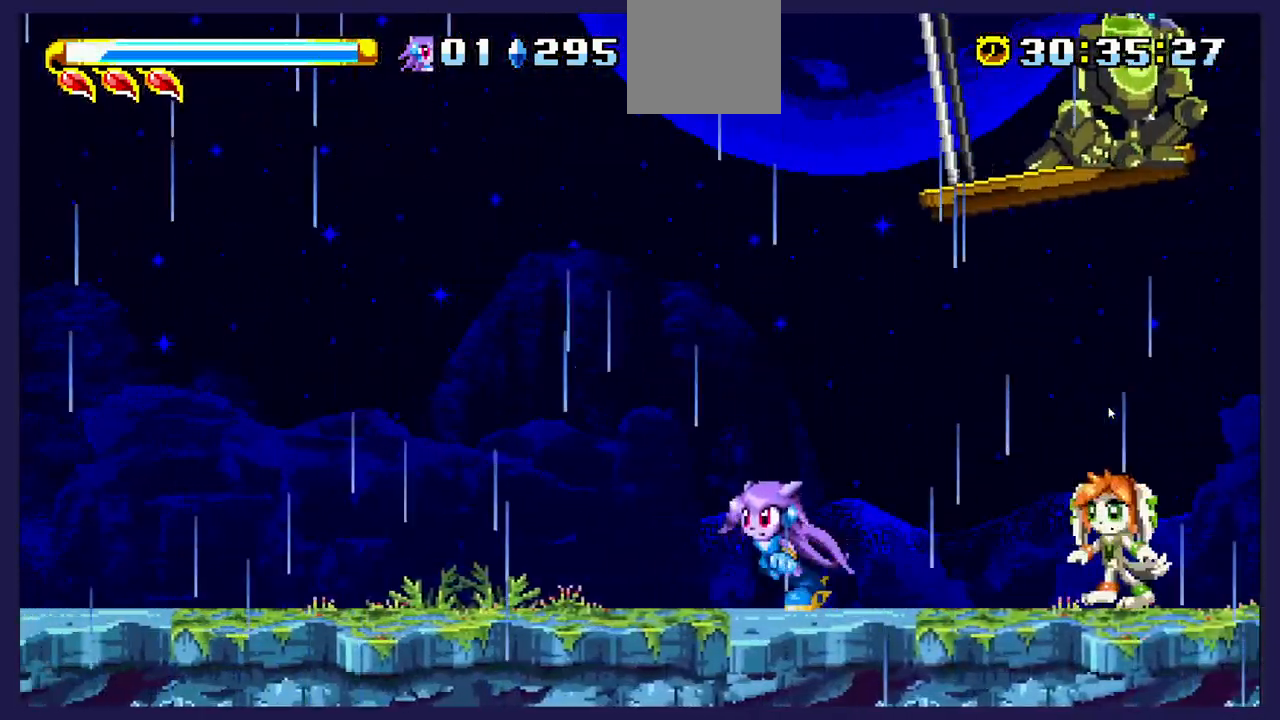
{"dt_ms": 500, "buttons": ["DPAD_LEFT"], "left_stick": "center", "events": []}
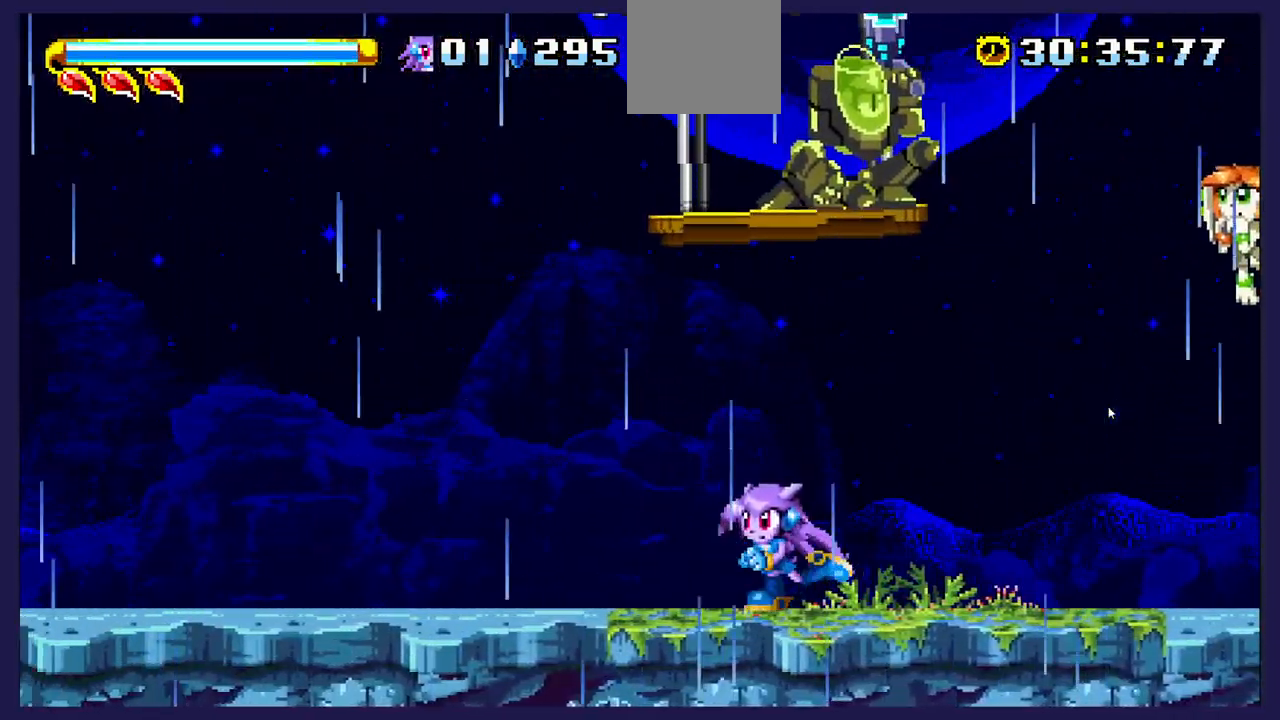
{"dt_ms": 500, "buttons": ["DPAD_LEFT"], "left_stick": "center", "events": []}
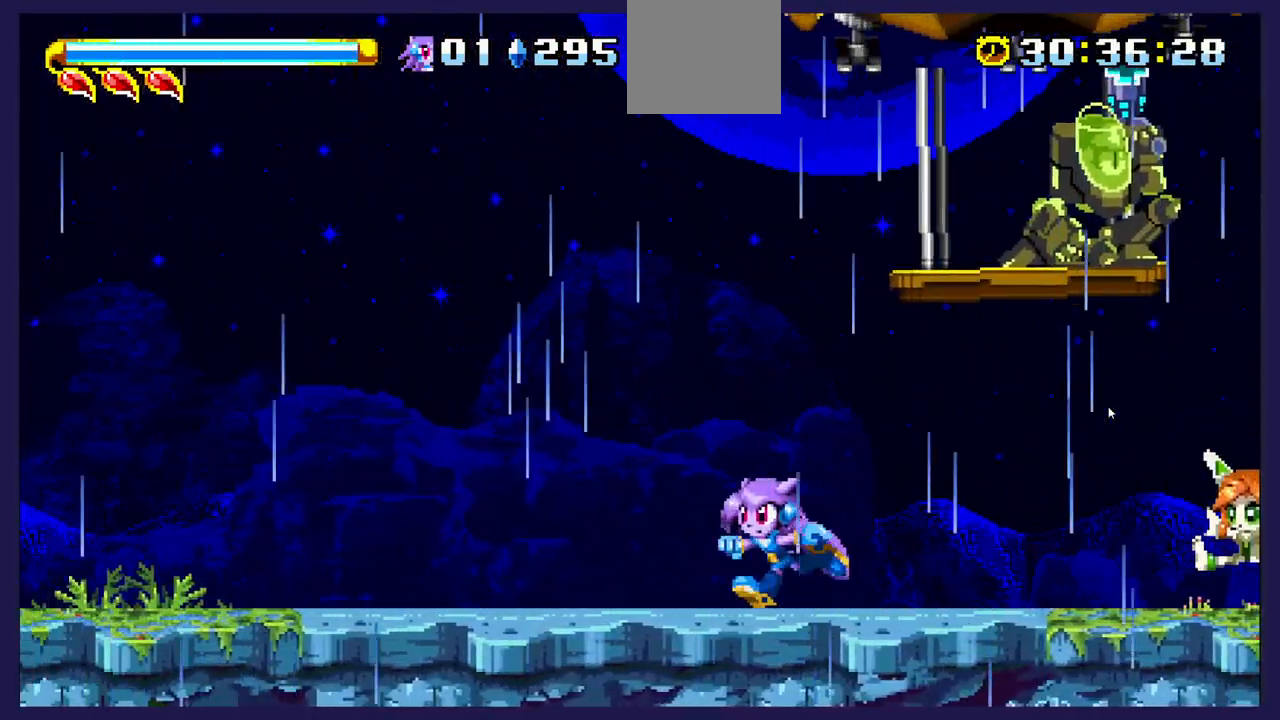
{"dt_ms": 500, "buttons": ["DPAD_LEFT"], "left_stick": "center", "events": []}
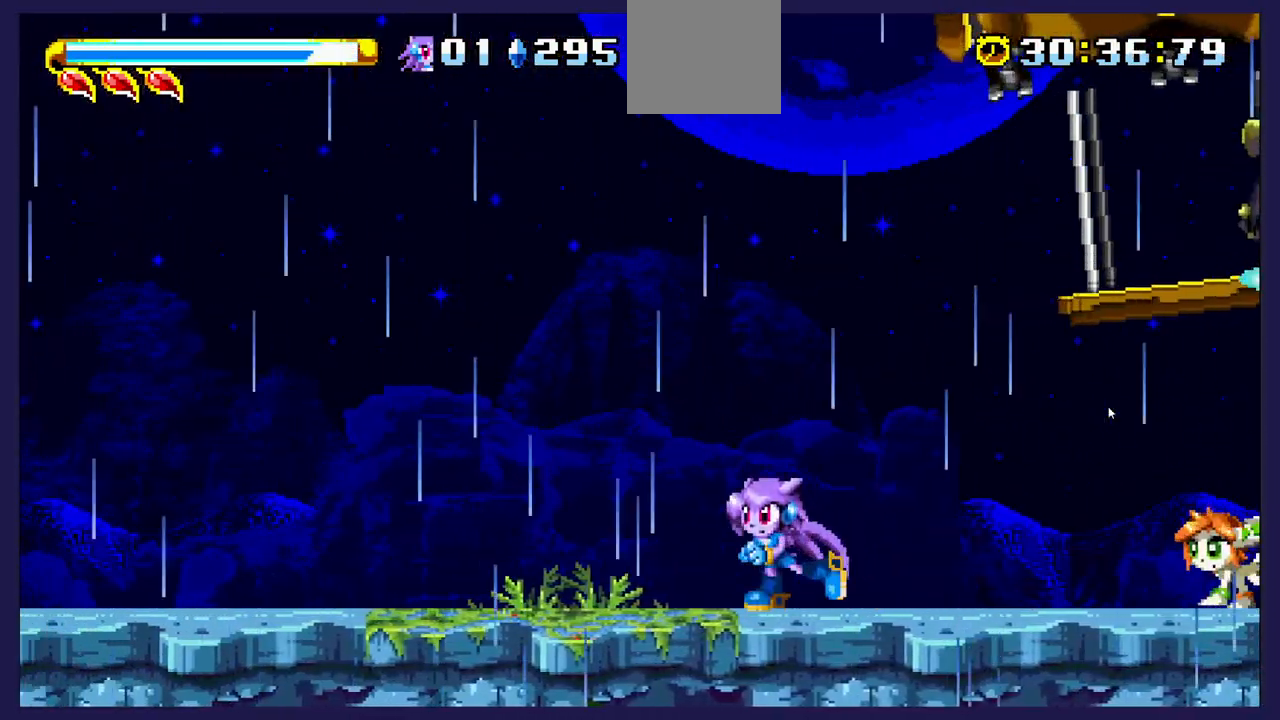
{"dt_ms": 500, "buttons": ["DPAD_LEFT"], "left_stick": "center", "events": []}
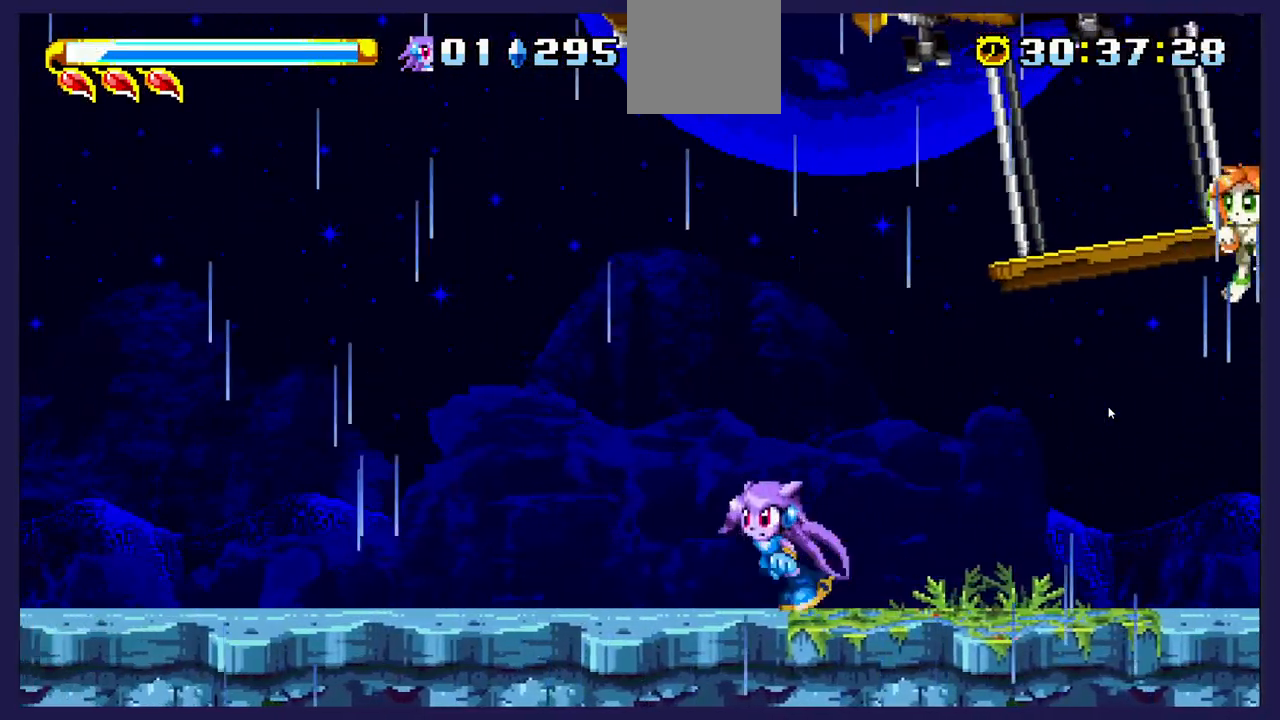
{"dt_ms": 500, "buttons": ["A", "DPAD_RIGHT"], "left_stick": "center", "events": [[17, "DPAD_LEFT", "up"], [117, "DPAD_RIGHT", "down"], [267, "A", "down"]]}
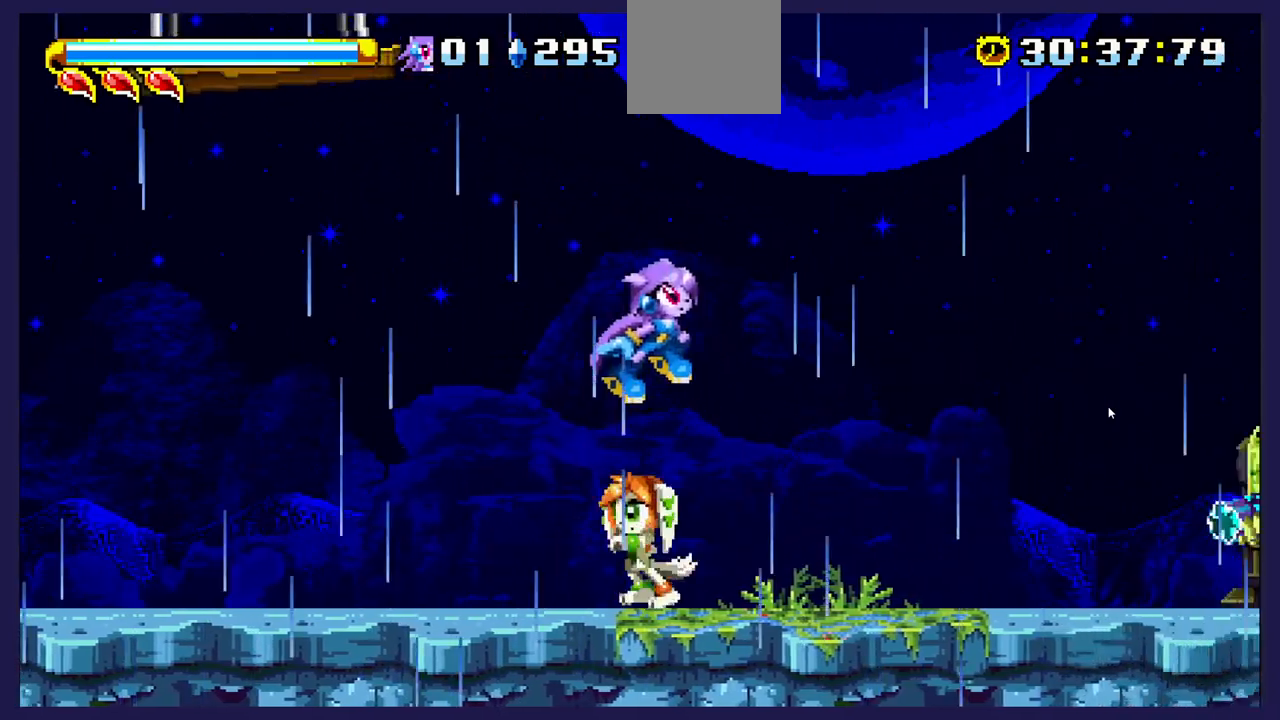
{"dt_ms": 500, "buttons": ["DPAD_LEFT"], "left_stick": "center", "events": [[117, "A", "up"], [333, "DPAD_RIGHT", "up"], [333, "X", "down"], [367, "DPAD_LEFT", "down"], [450, "X", "up"]]}
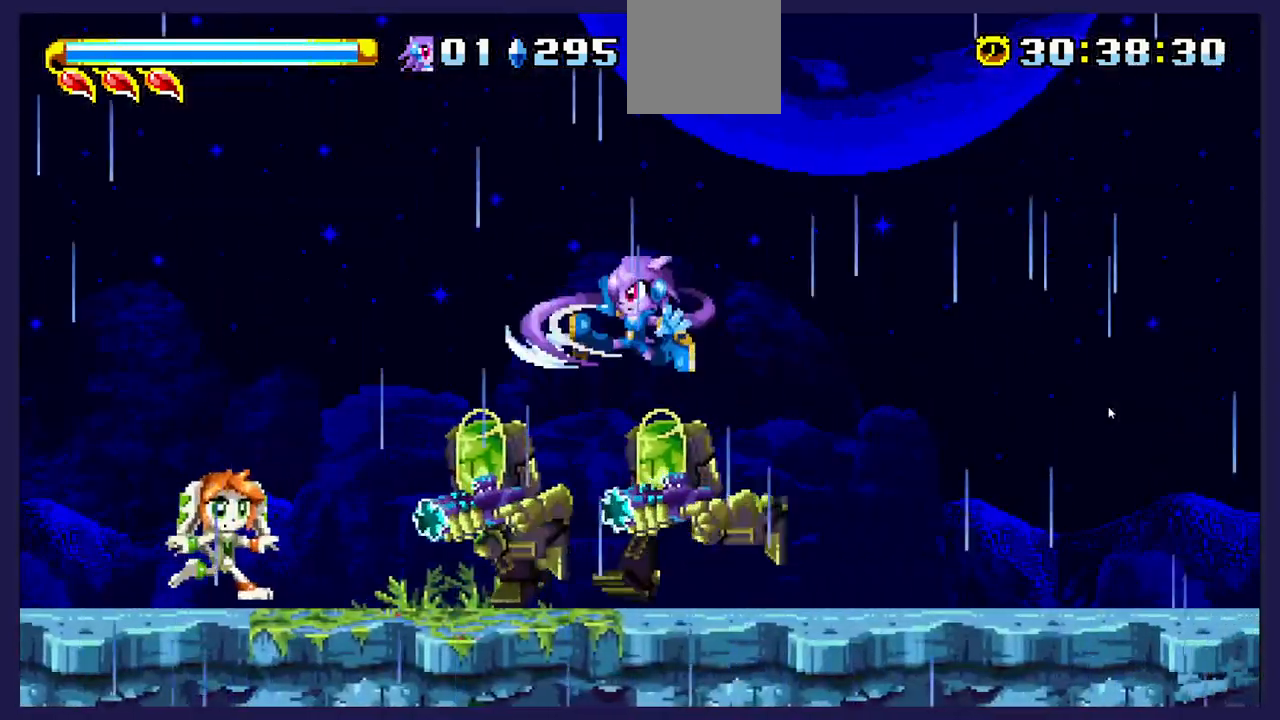
{"dt_ms": 500, "buttons": ["X", "DPAD_LEFT"], "left_stick": "center", "events": [[33, "X", "down"], [167, "X", "up"], [233, "X", "down"], [367, "X", "up"], [433, "X", "down"]]}
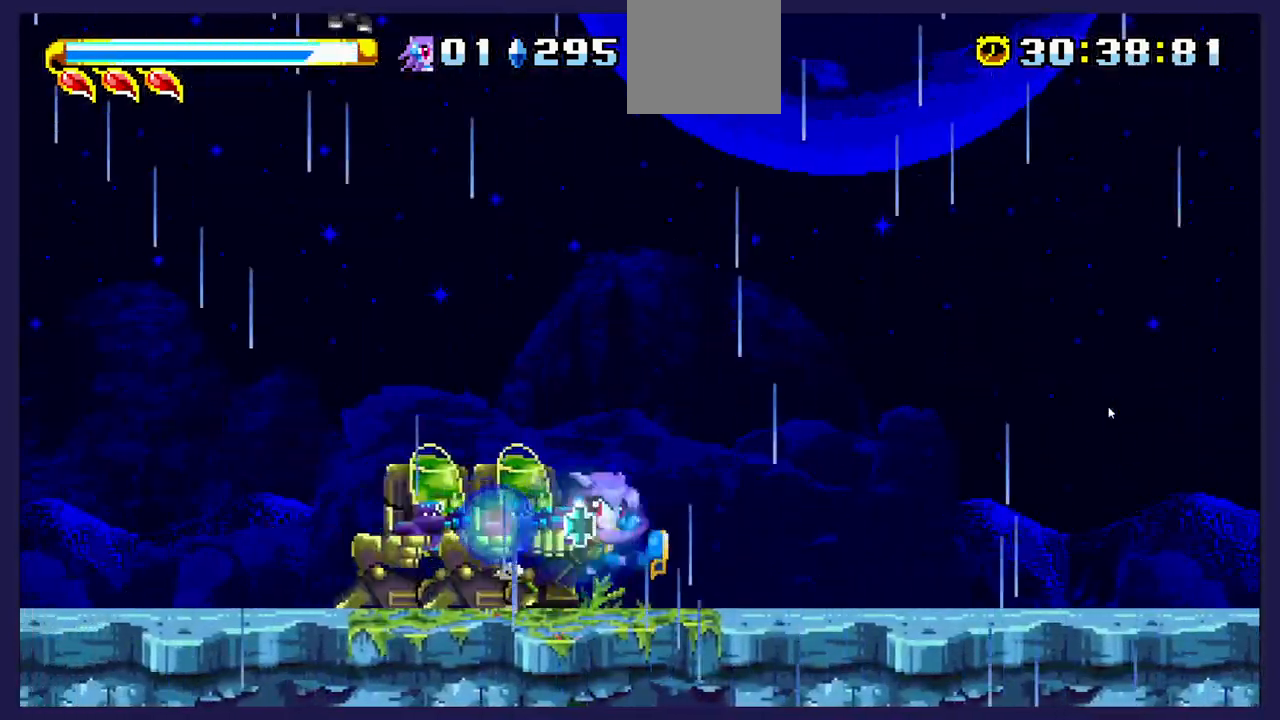
{"dt_ms": 500, "buttons": ["DPAD_RIGHT"], "left_stick": "center", "events": [[50, "X", "up"], [167, "X", "down"], [300, "X", "up"], [350, "DPAD_LEFT", "up"], [367, "X", "down"], [383, "DPAD_RIGHT", "down"], [483, "X", "up"]]}
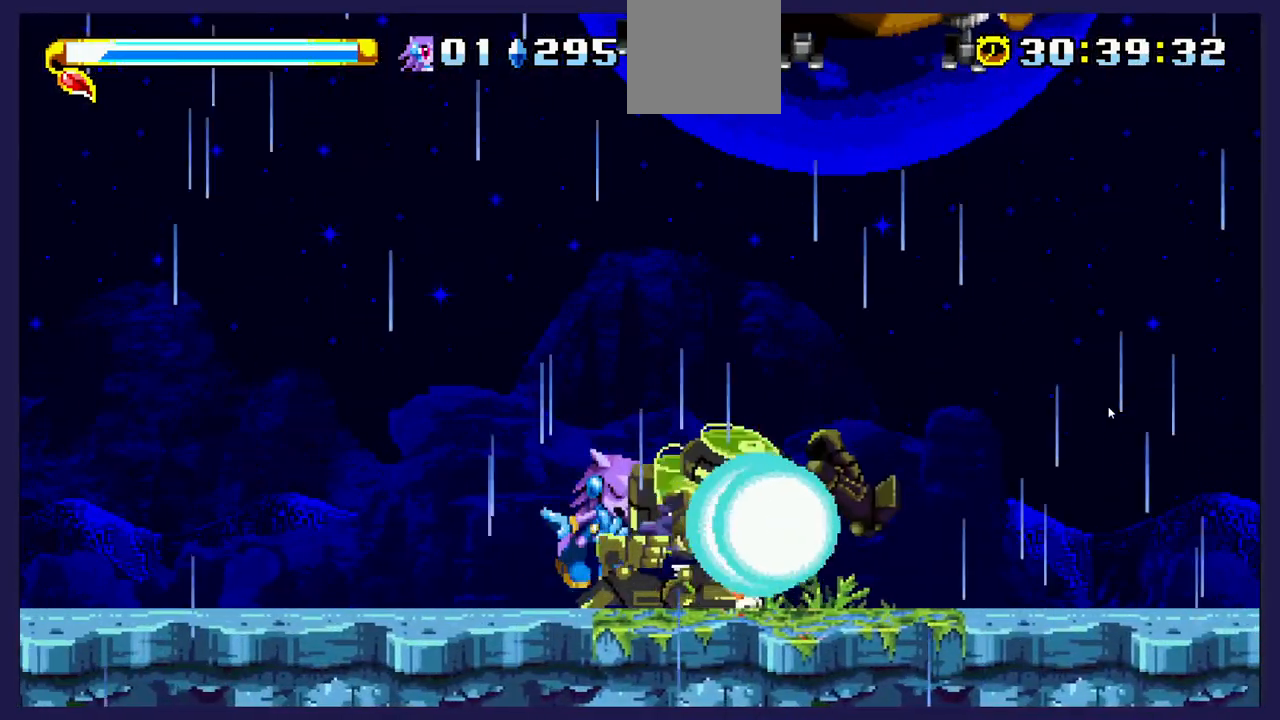
{"dt_ms": 500, "buttons": [], "left_stick": "center", "events": [[67, "X", "down"], [167, "X", "up"], [300, "B", "down"], [333, "R2", "down"], [383, "DPAD_RIGHT", "up"], [383, "R2", "up"], [433, "B", "up"]]}
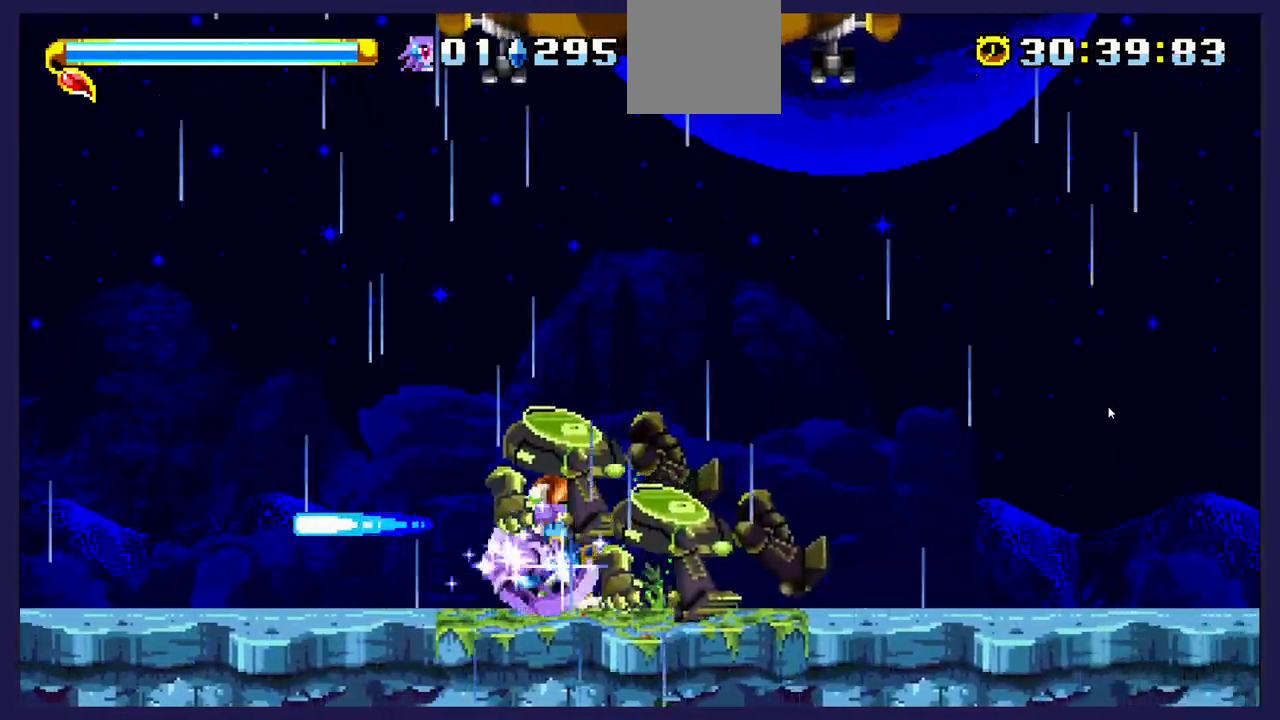
{"dt_ms": 500, "buttons": ["DPAD_LEFT"], "left_stick": "center", "events": [[200, "DPAD_LEFT", "down"]]}
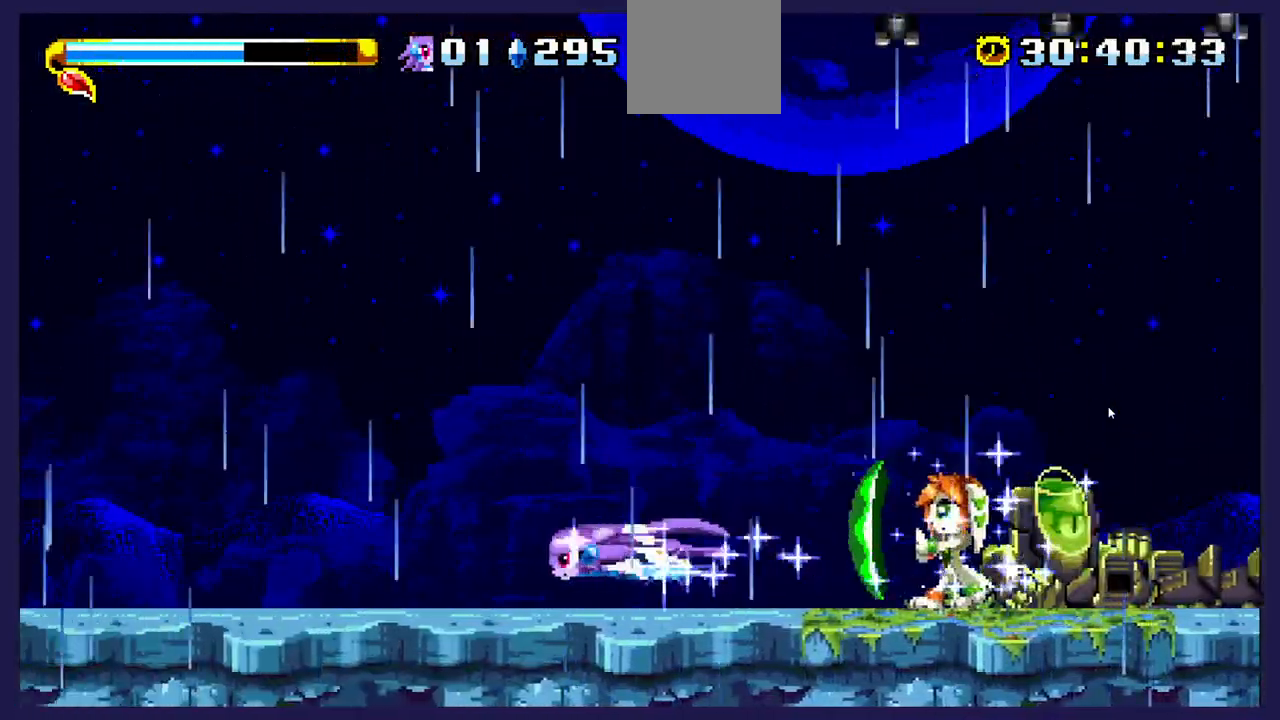
{"dt_ms": 500, "buttons": ["DPAD_LEFT"], "left_stick": "center", "events": [[17, "DPAD_LEFT", "up"], [83, "DPAD_RIGHT", "down"], [400, "DPAD_RIGHT", "up"], [467, "DPAD_LEFT", "down"]]}
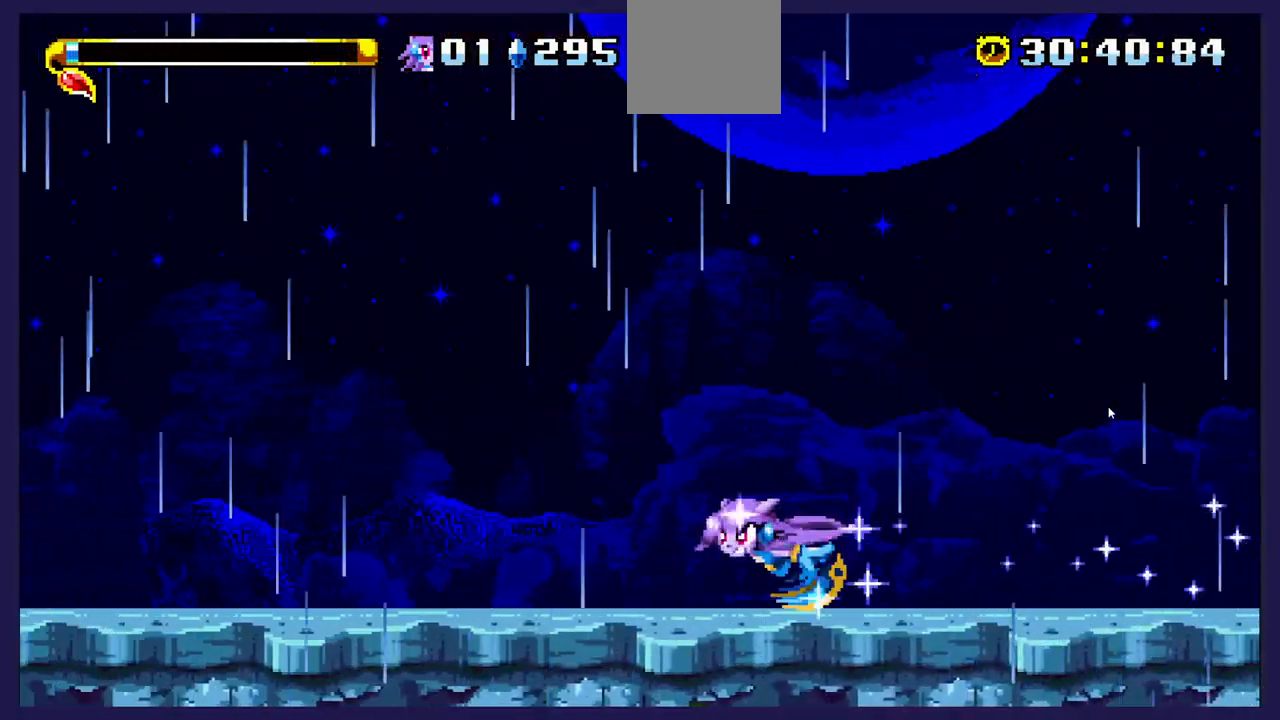
{"dt_ms": 500, "buttons": ["DPAD_LEFT"], "left_stick": "center", "events": [[17, "A", "down"], [83, "A", "up"], [183, "DPAD_LEFT", "up"], [217, "DPAD_RIGHT", "down"], [350, "DPAD_RIGHT", "up"], [400, "DPAD_LEFT", "down"]]}
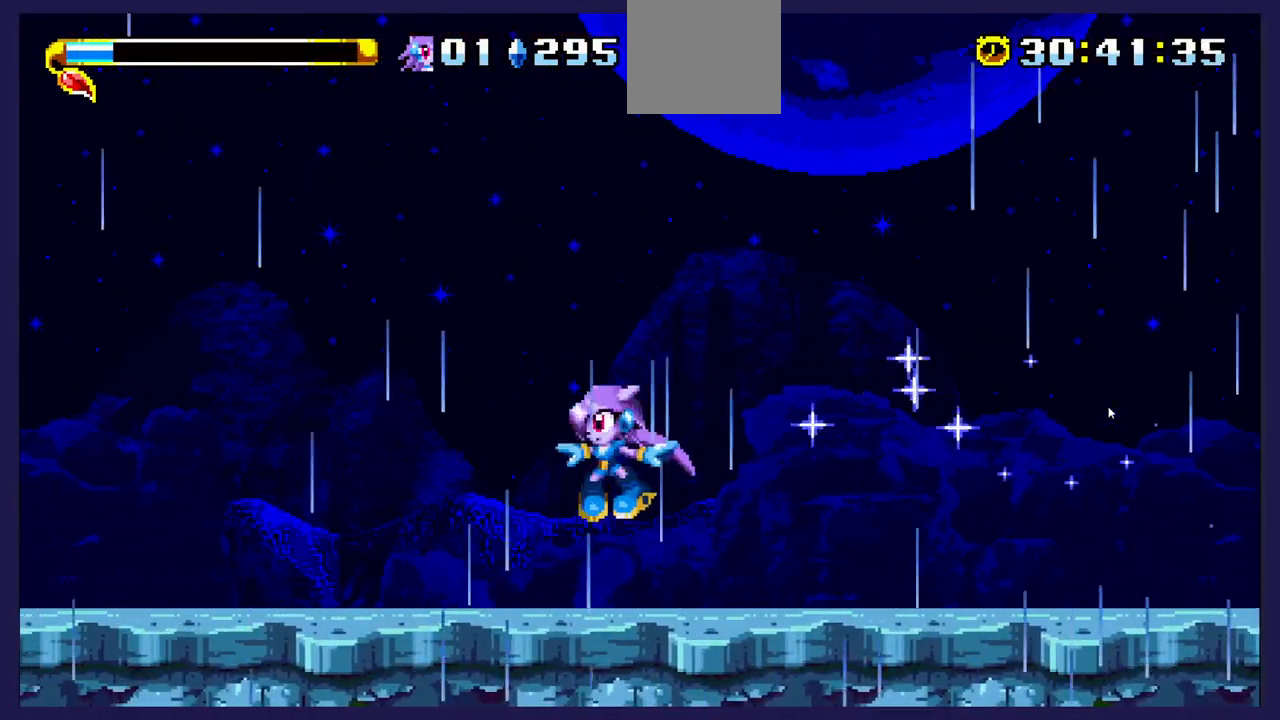
{"dt_ms": 500, "buttons": ["DPAD_RIGHT"], "left_stick": "center", "events": [[233, "DPAD_LEFT", "up"], [267, "DPAD_RIGHT", "down"]]}
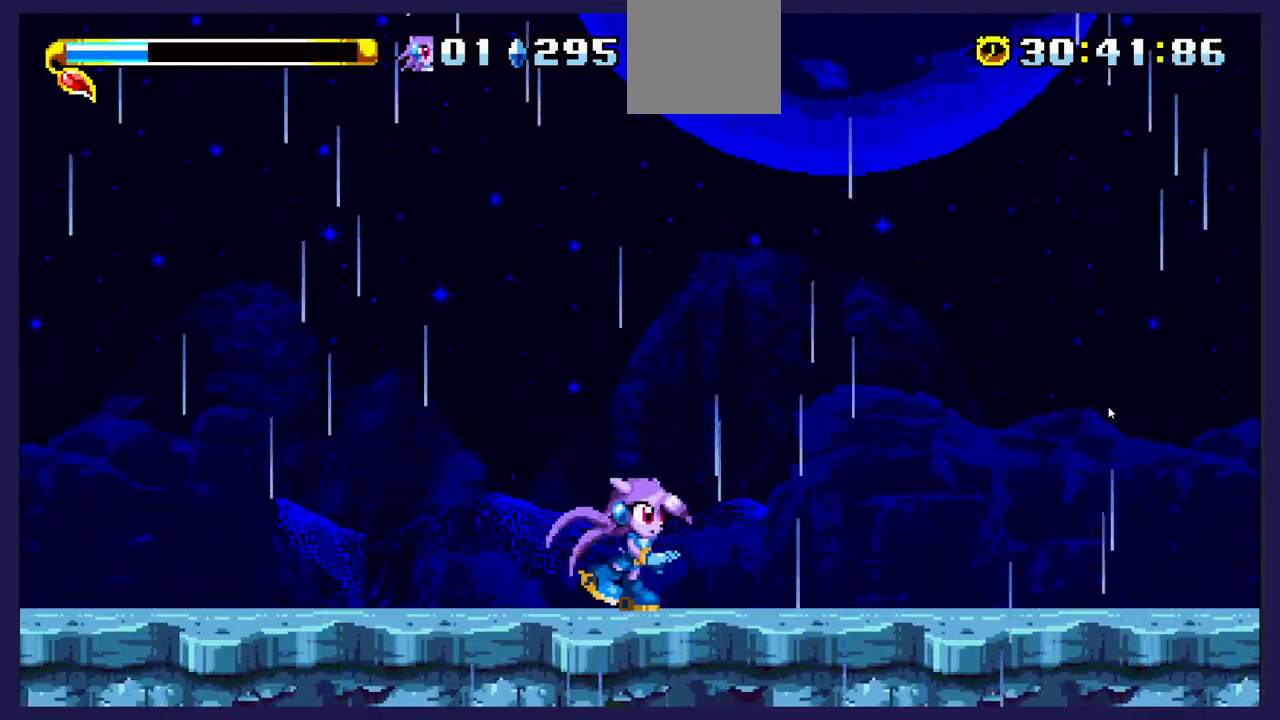
{"dt_ms": 500, "buttons": ["A", "DPAD_RIGHT"], "left_stick": "center", "events": [[133, "R2", "down"], [150, "R2", "up"], [200, "A", "down"]]}
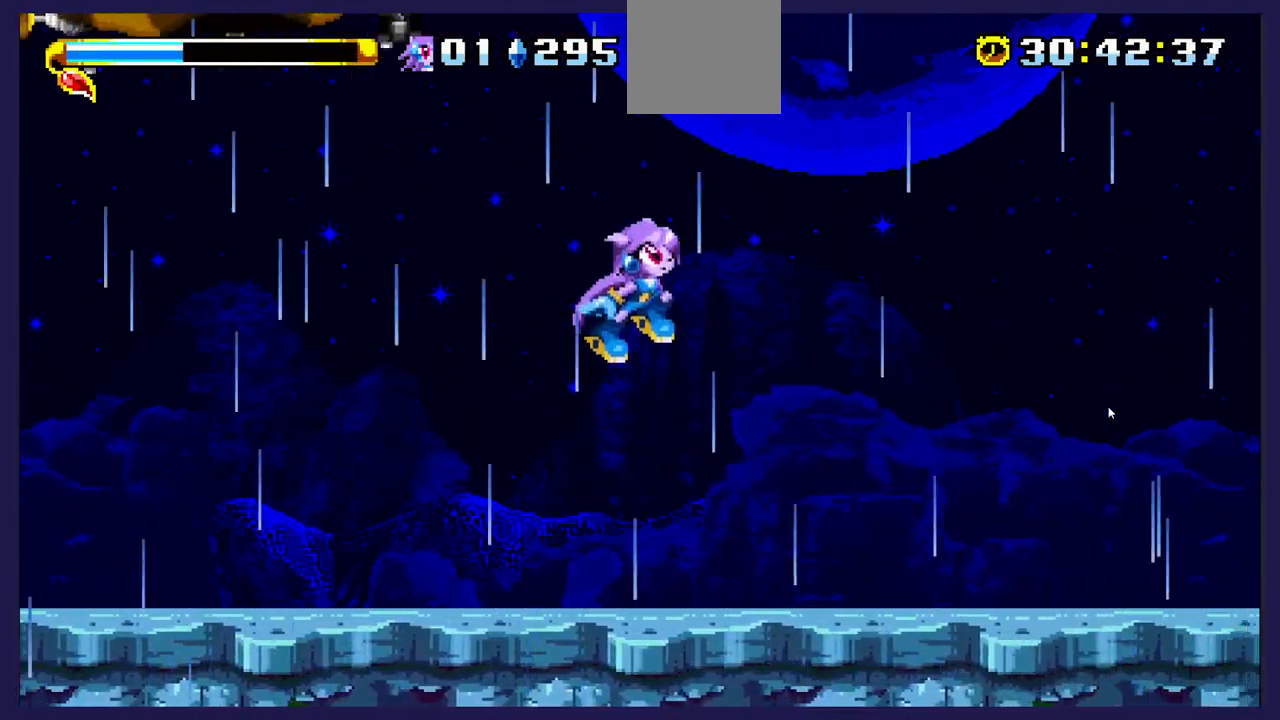
{"dt_ms": 500, "buttons": ["DPAD_RIGHT"], "left_stick": "center", "events": [[350, "A", "up"]]}
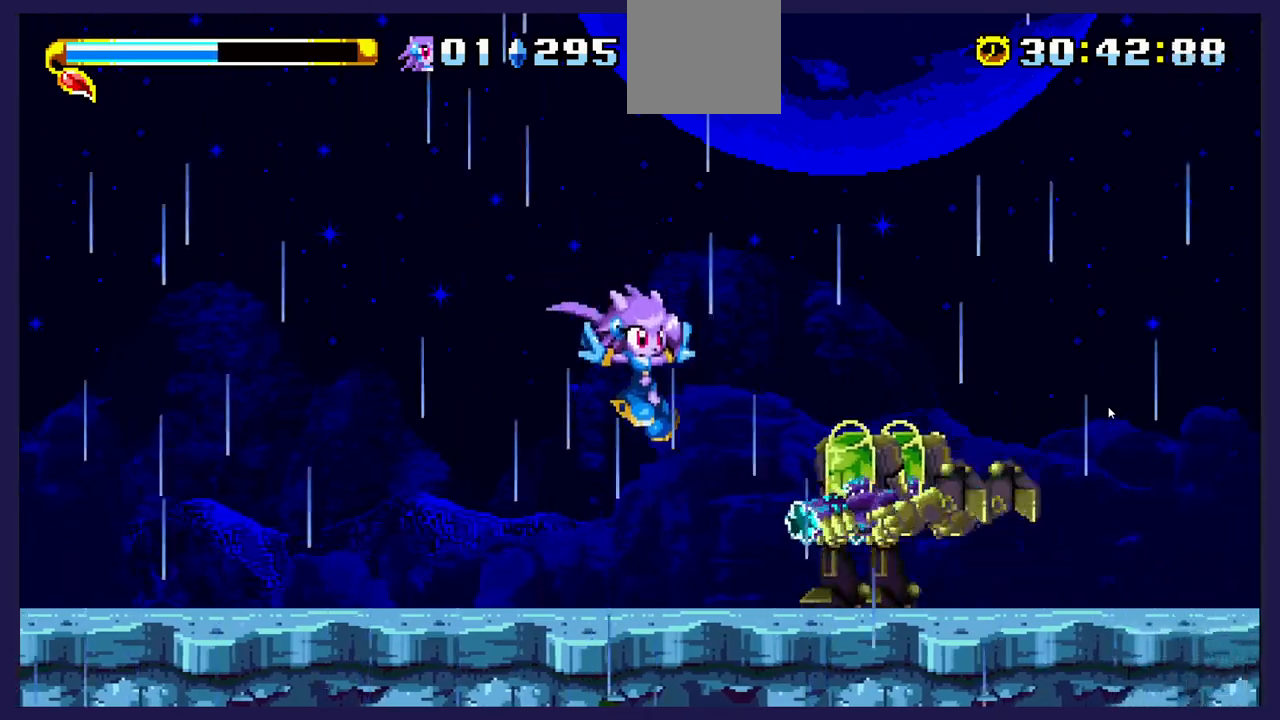
{"dt_ms": 500, "buttons": ["DPAD_LEFT"], "left_stick": "center", "events": [[100, "X", "down"], [133, "DPAD_RIGHT", "up"], [250, "DPAD_LEFT", "down"], [250, "X", "up"], [317, "X", "down"], [433, "X", "up"]]}
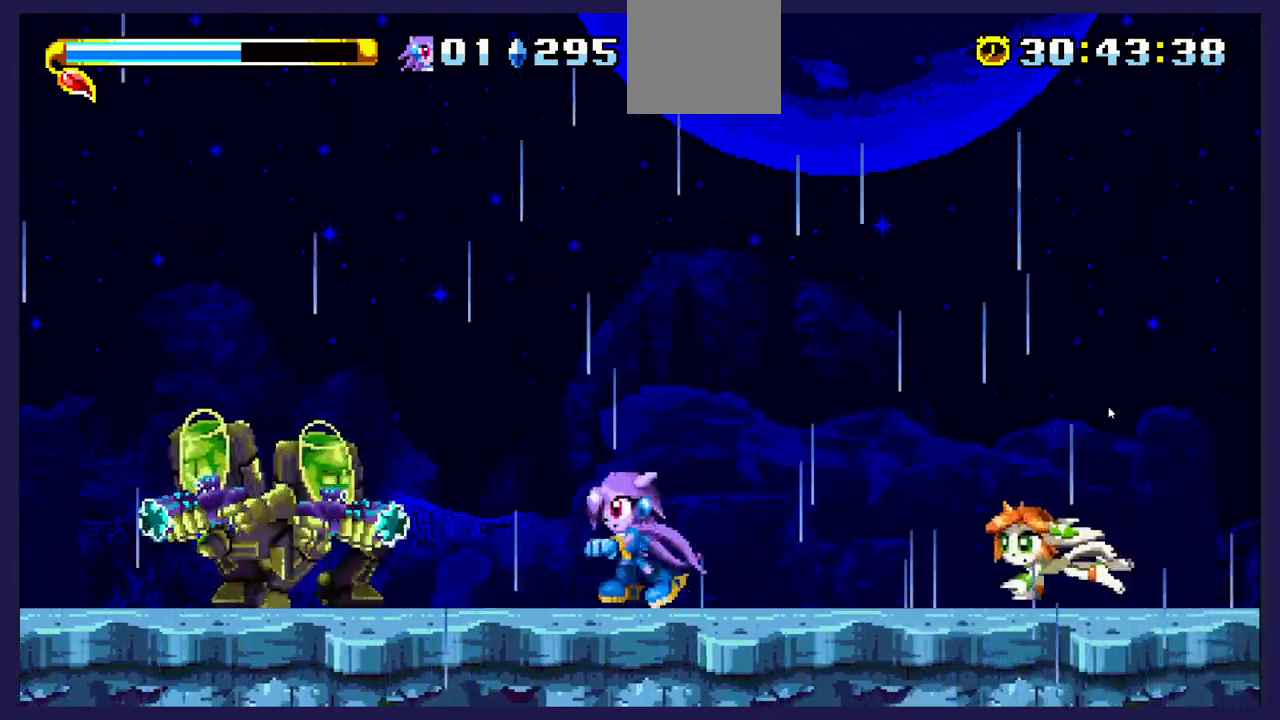
{"dt_ms": 500, "buttons": ["DPAD_LEFT"], "left_stick": "center", "events": [[183, "A", "down"], [300, "A", "up"]]}
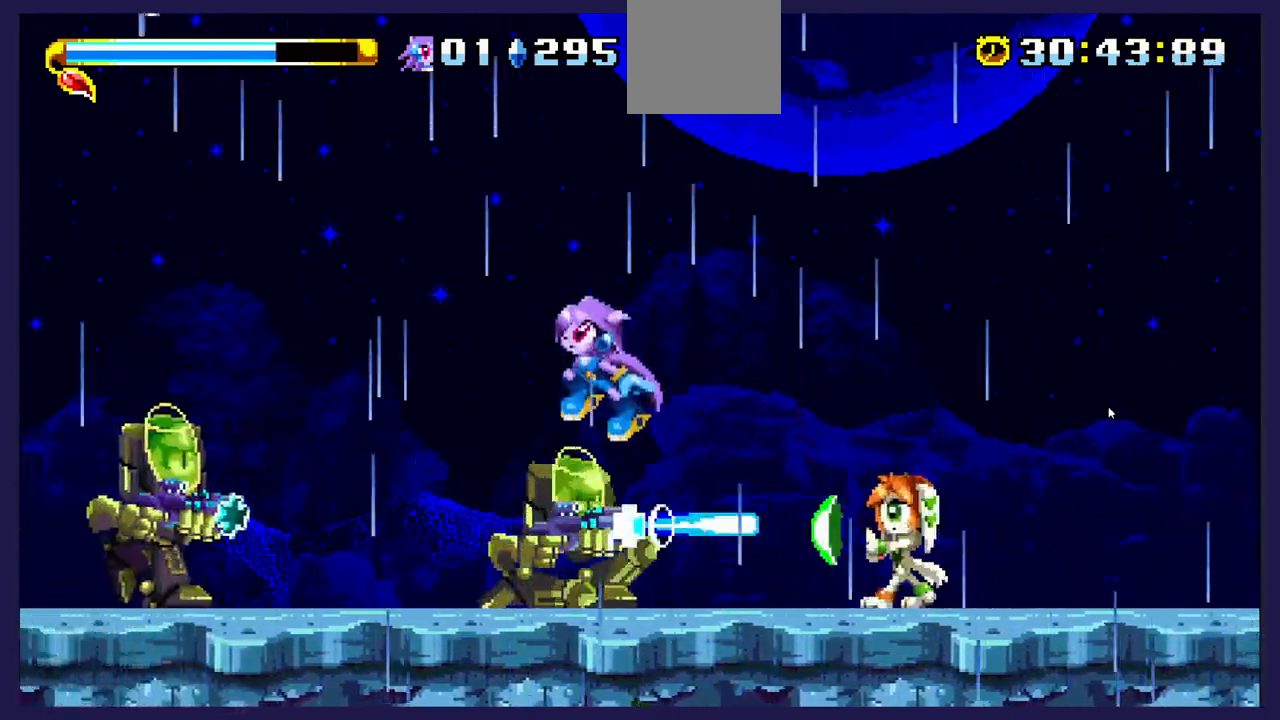
{"dt_ms": 500, "buttons": ["DPAD_LEFT"], "left_stick": "center", "events": [[117, "X", "down"], [283, "X", "up"], [350, "X", "down"], [483, "X", "up"]]}
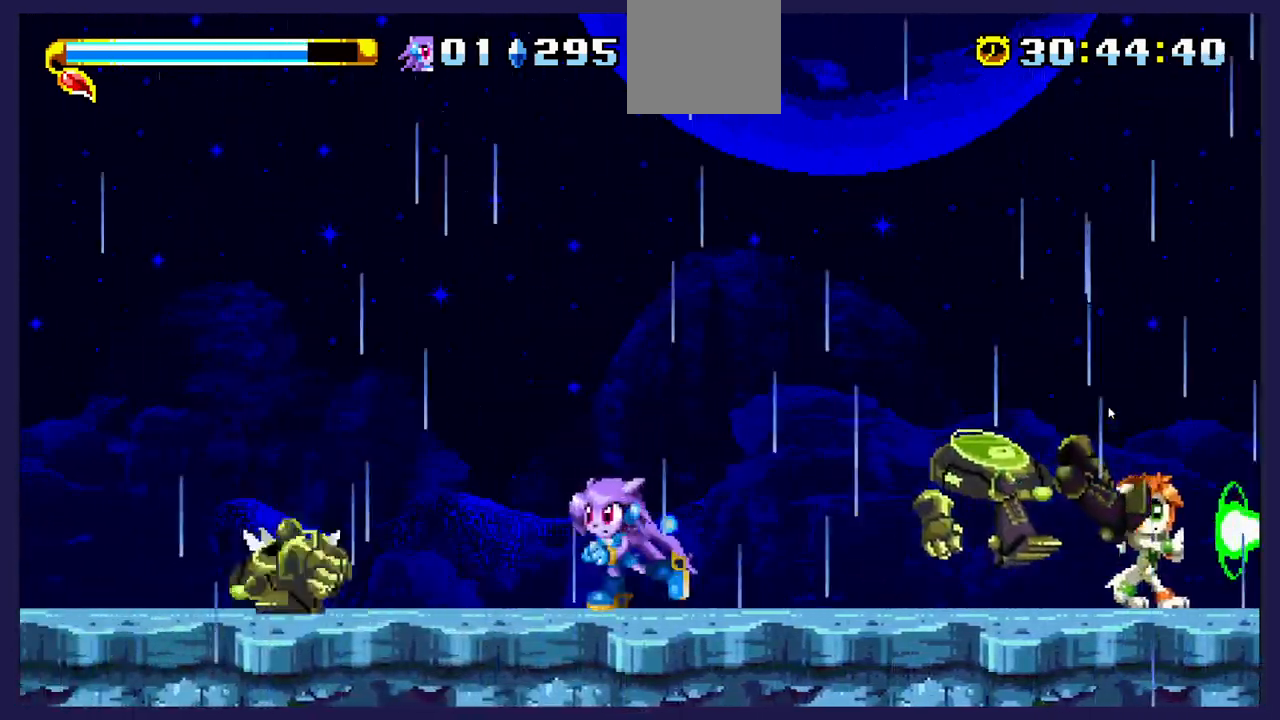
{"dt_ms": 1000, "buttons": ["X", "DPAD_RIGHT"], "left_stick": "center"}
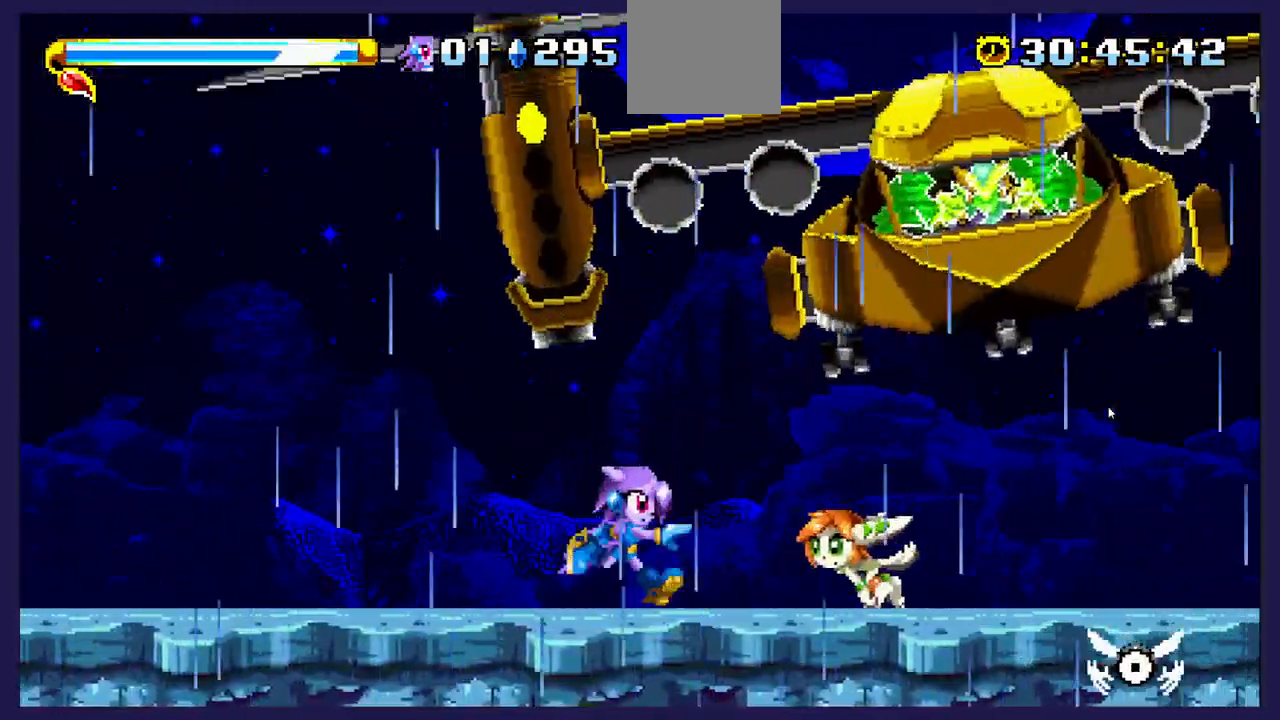
{"dt_ms": 500, "buttons": ["DPAD_RIGHT"], "left_stick": "center", "events": [[500, "X", "up"]]}
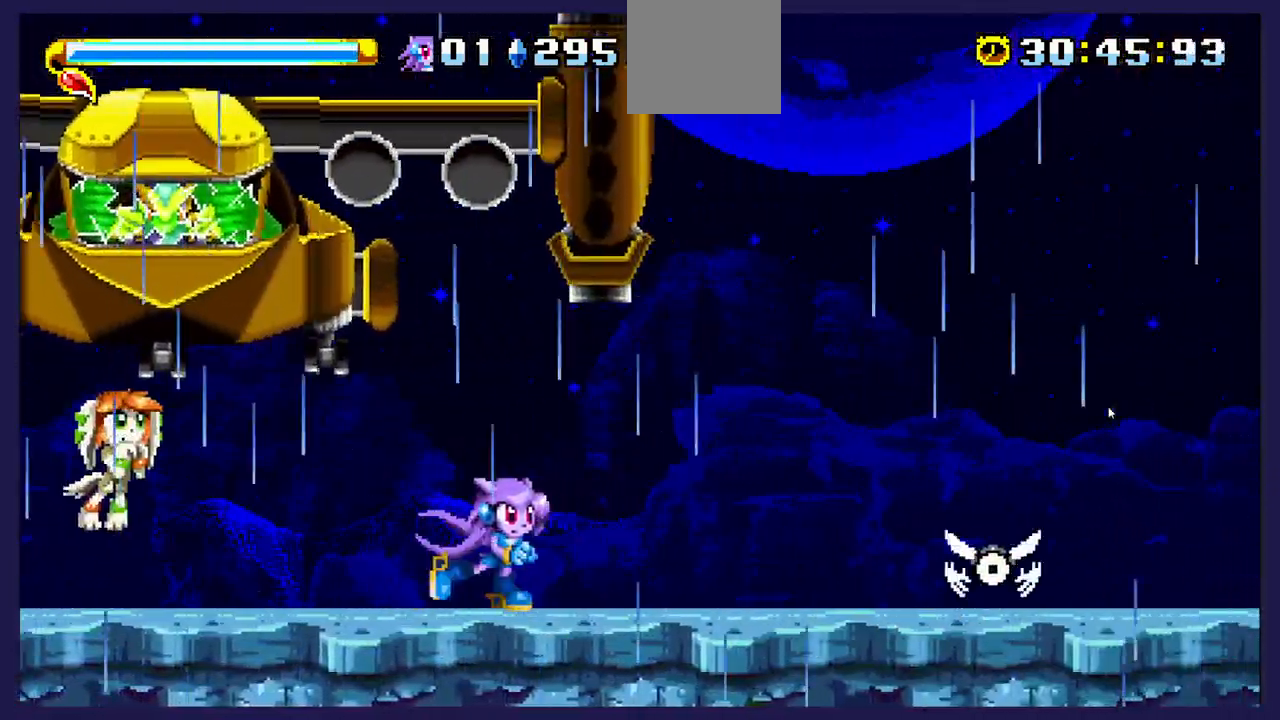
{"dt_ms": 500, "buttons": ["X", "DPAD_RIGHT"], "left_stick": "center", "events": [[500, "X", "down"]]}
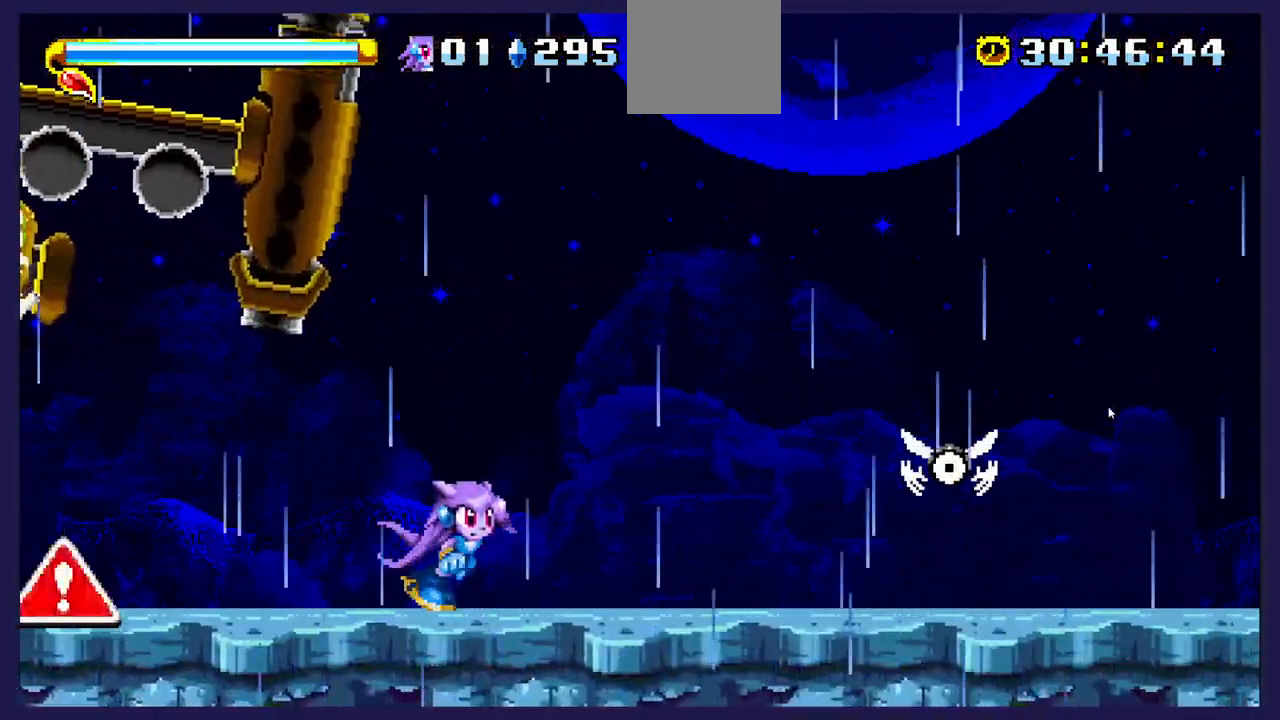
{"dt_ms": 500, "buttons": ["A", "DPAD_RIGHT"], "left_stick": "center", "events": [[200, "DPAD_RIGHT", "up"], [283, "DPAD_LEFT", "down"], [333, "A", "down"], [333, "X", "up"], [367, "DPAD_LEFT", "up"], [417, "DPAD_RIGHT", "down"]]}
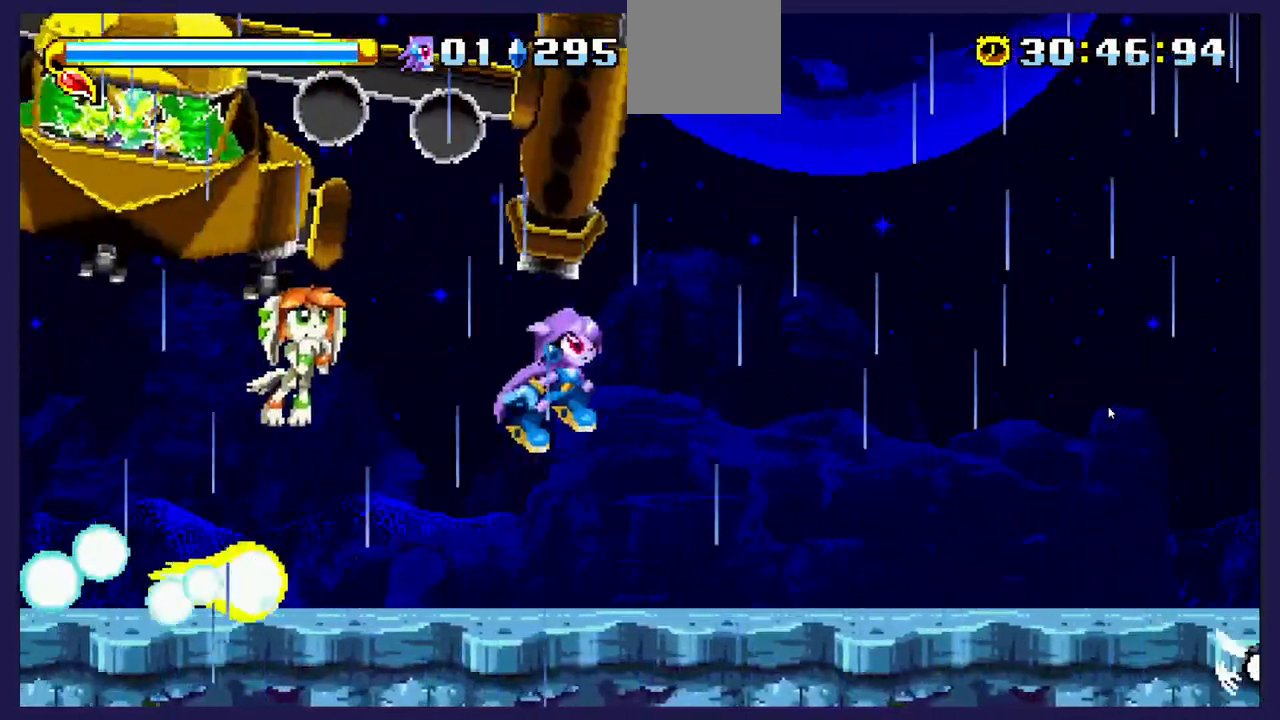
{"dt_ms": 500, "buttons": ["A", "DPAD_RIGHT"], "left_stick": "center", "events": [[183, "A", "up"], [233, "DPAD_RIGHT", "up"], [267, "A", "down"], [267, "DPAD_LEFT", "down"], [400, "DPAD_LEFT", "up"], [433, "DPAD_RIGHT", "down"]]}
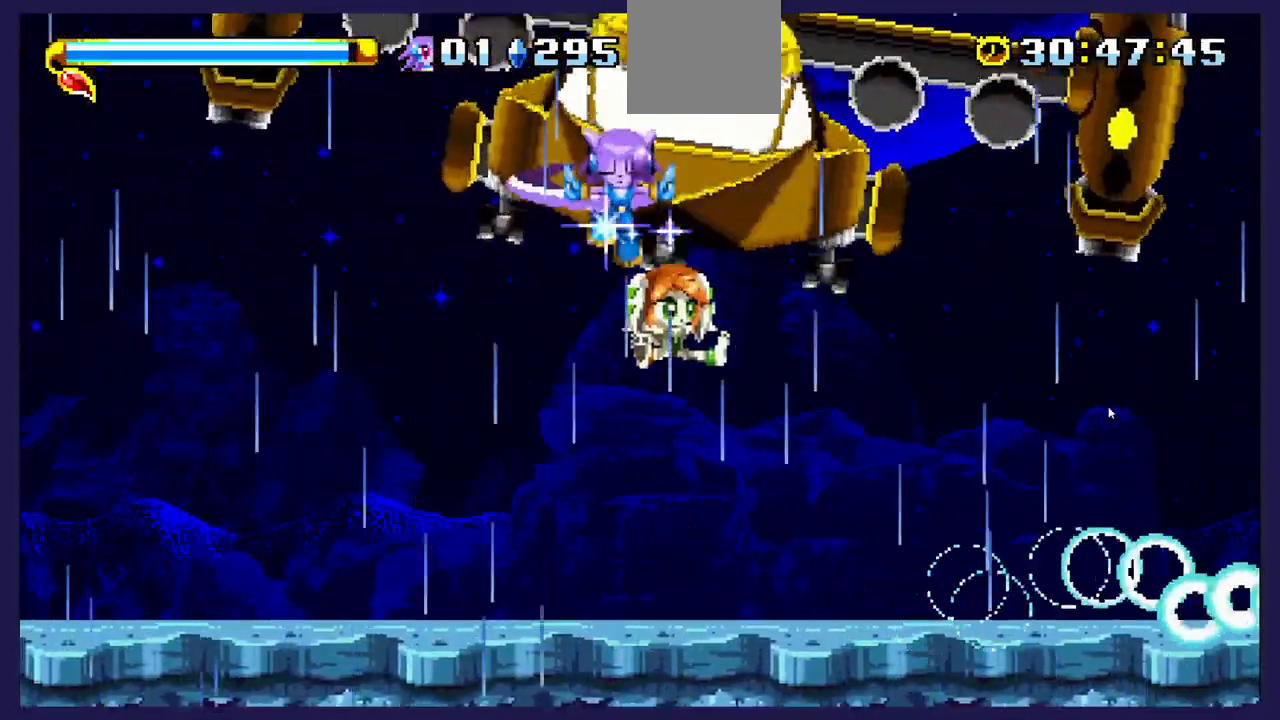
{"dt_ms": 500, "buttons": ["A", "DPAD_RIGHT"], "left_stick": "center", "events": []}
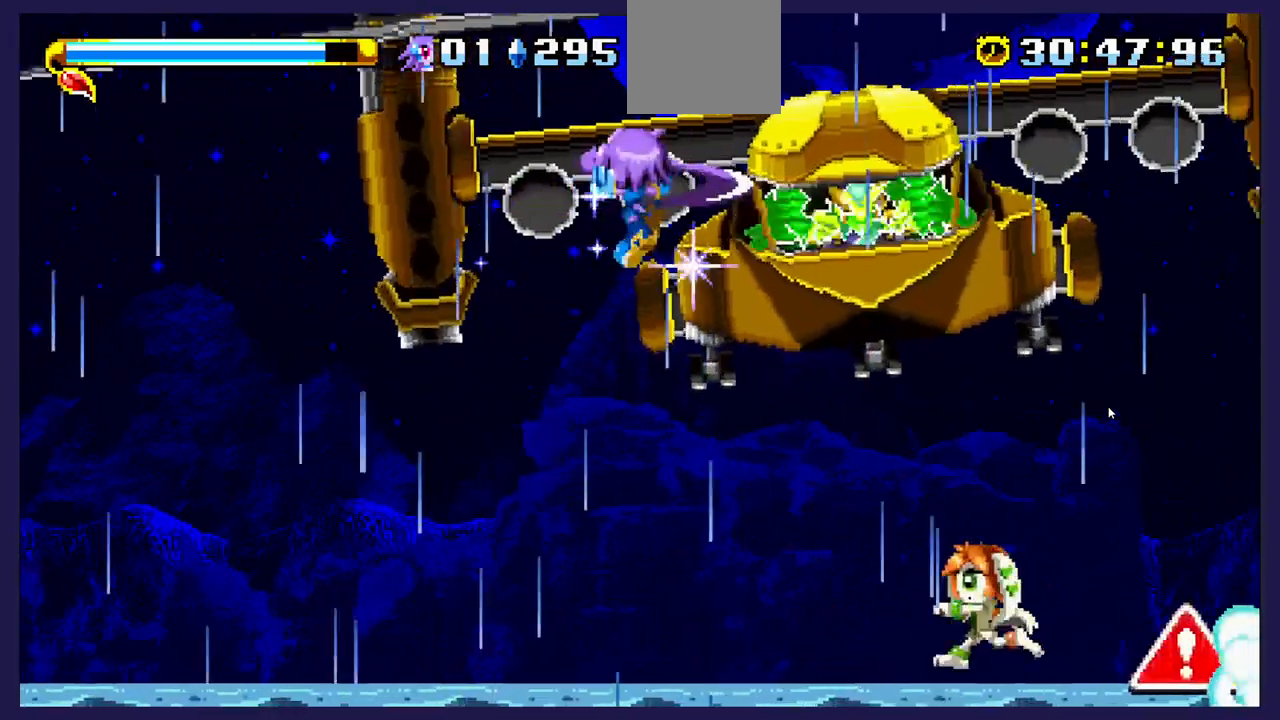
{"dt_ms": 500, "buttons": ["A", "DPAD_RIGHT"], "left_stick": "center", "events": []}
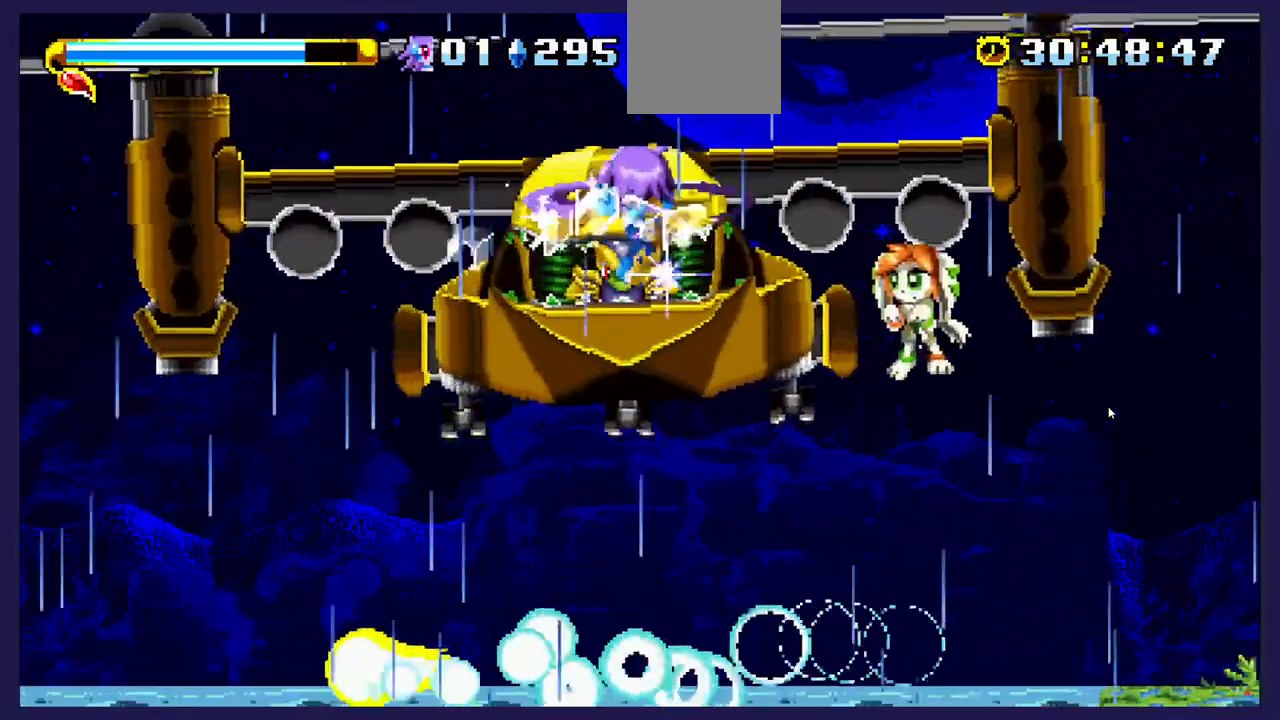
{"dt_ms": 500, "buttons": ["DPAD_LEFT"], "left_stick": "center", "events": [[400, "A", "up"], [400, "DPAD_RIGHT", "up"], [483, "DPAD_LEFT", "down"]]}
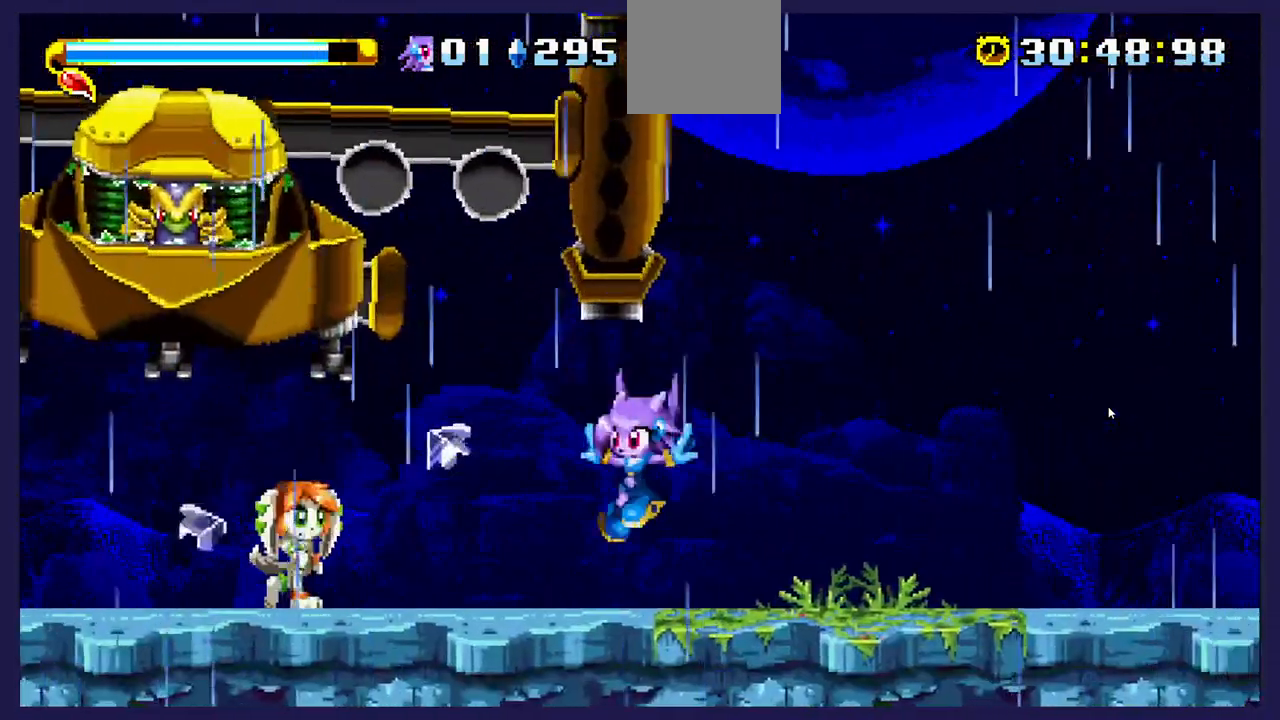
{"dt_ms": 500, "buttons": ["DPAD_LEFT"], "left_stick": "center", "events": [[150, "DPAD_LEFT", "up"], [217, "A", "down"], [267, "DPAD_LEFT", "down"], [467, "A", "up"]]}